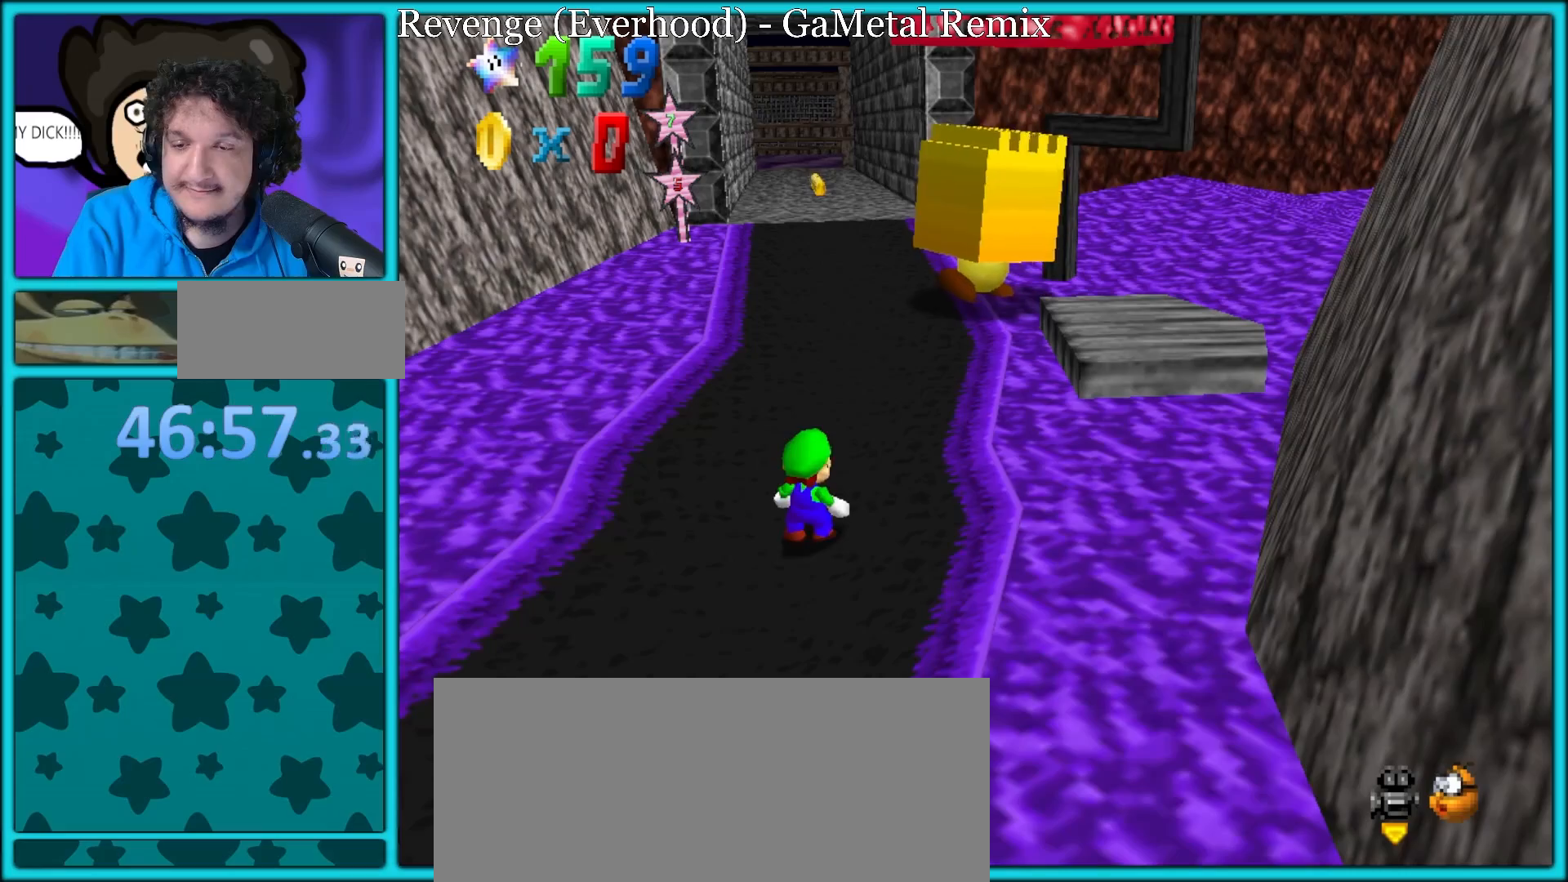
Gameplay with a controller (Nintendo layout); each line is a JSON object with the inputs held at the frame after it. "button_events" lists button changes between this image and that frame as [ms after this image, input, new state], when the widget could be followed in between (sticks are given only as held states). Not read: L3 R3.
{"buttons": [], "left_stick": "center", "button_events": []}
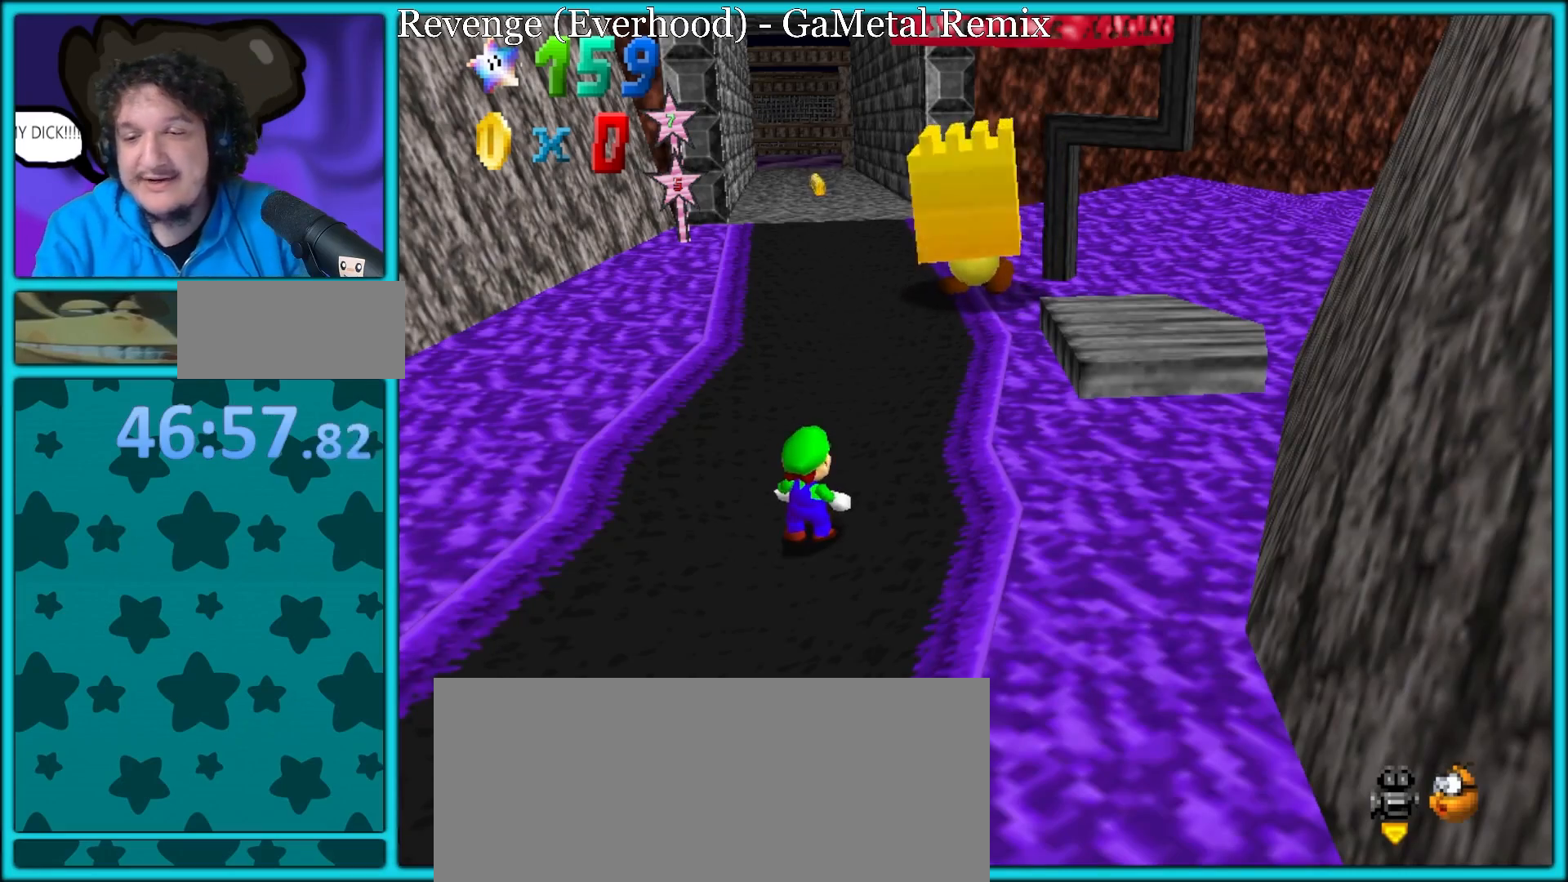
{"buttons": [], "left_stick": "center", "button_events": []}
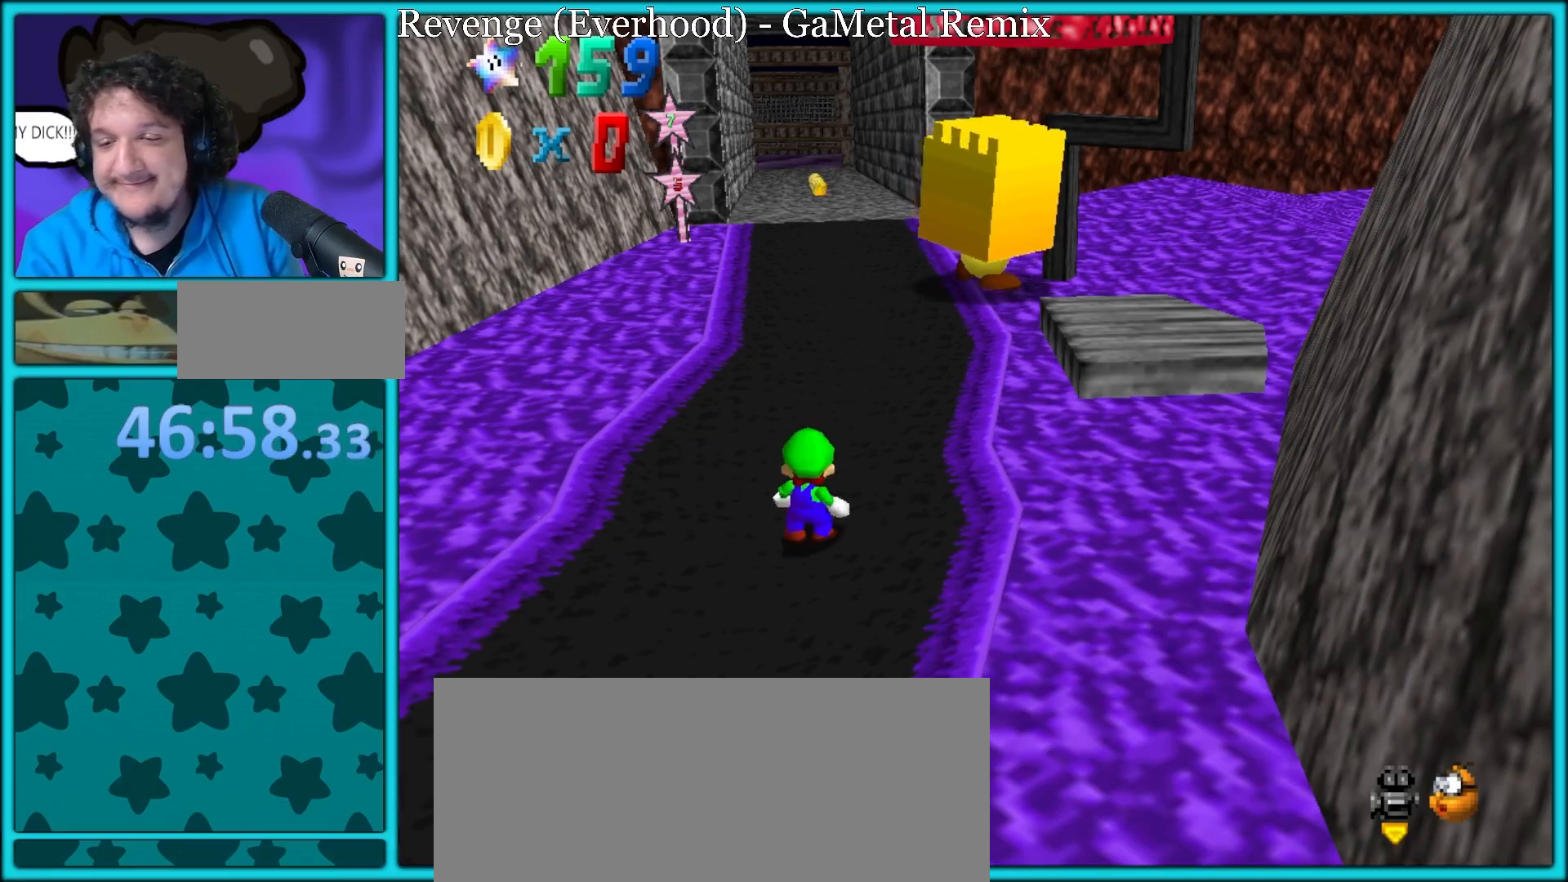
{"buttons": ["START"], "left_stick": "center", "button_events": [[467, "START", "down"]]}
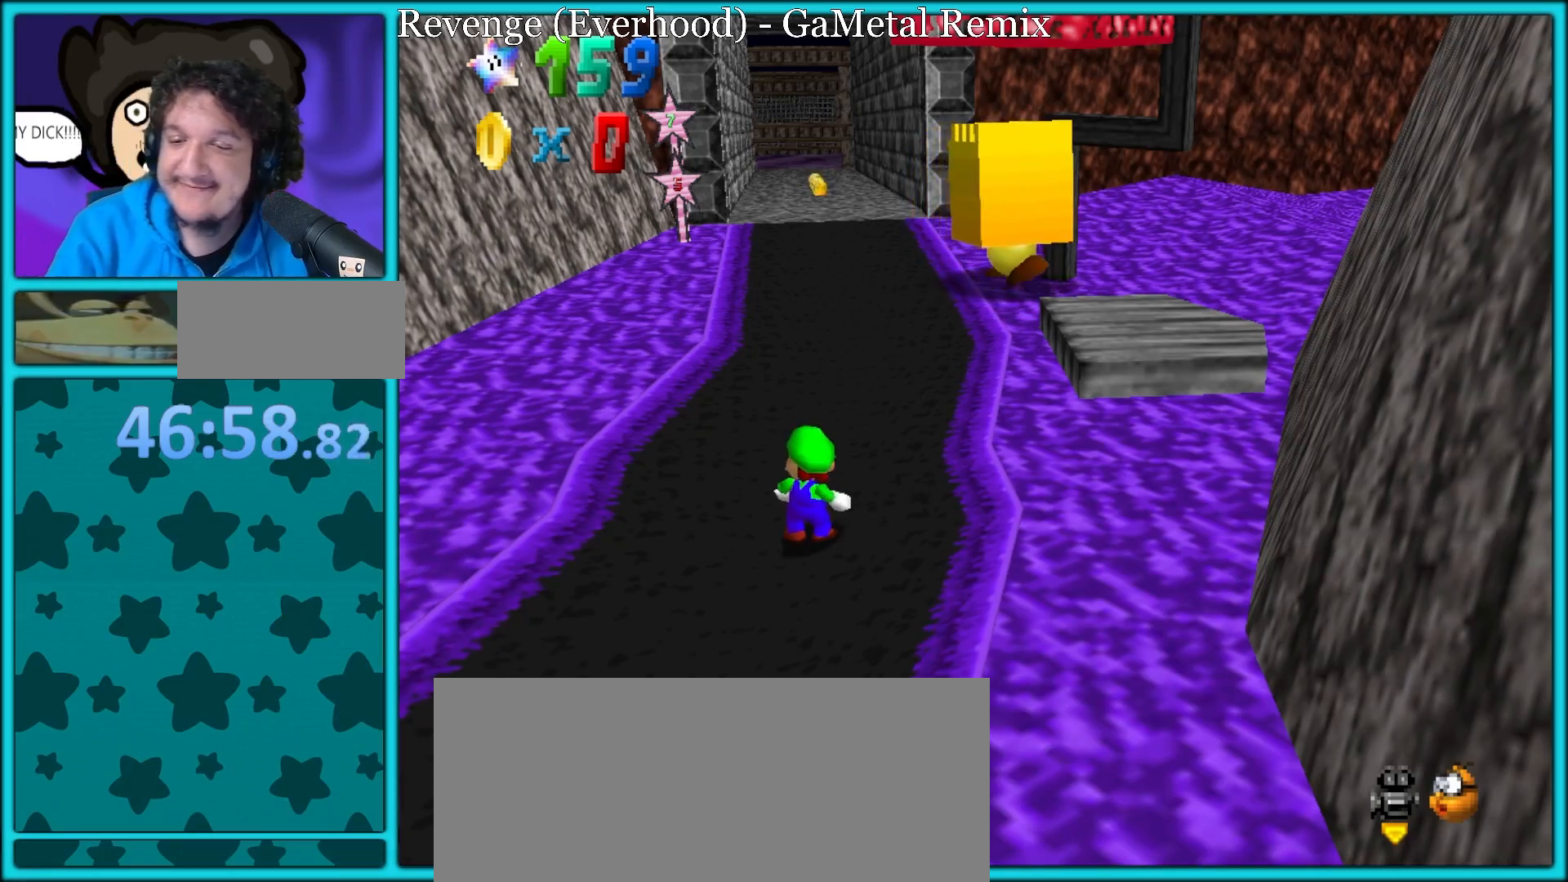
{"buttons": [], "left_stick": "center", "button_events": [[117, "START", "up"], [267, "B", "down"], [367, "B", "up"]]}